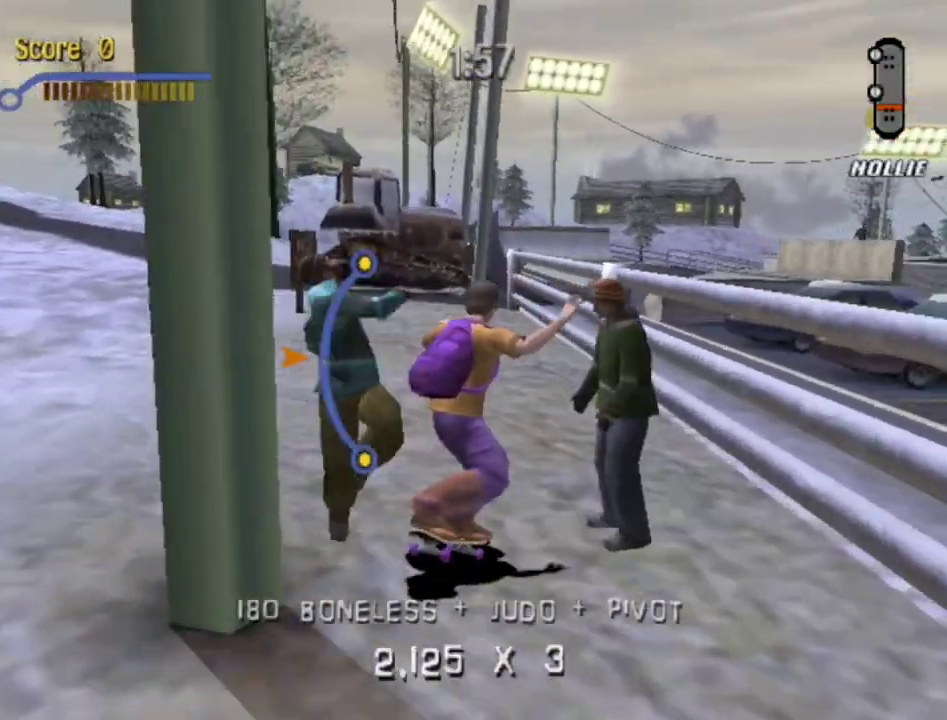
Gameplay with a controller (PlayStation layout); each line is a JSON object with the inputs held at the frame after it. "events" lists button and stick changes between this image and that frame as [ms after this image, input, new state], when the widget could be followed in between. Not read: L3 R3.
{"buttons": ["CROSS", "DPAD_RIGHT"], "left_stick": "center", "right_stick": "center", "events": [[67, "DPAD_DOWN", "up"], [83, "CROSS", "up"], [100, "DPAD_RIGHT", "up"], [183, "DPAD_UP", "down"], [300, "DPAD_UP", "up"], [300, "TRIANGLE", "down"], [333, "DPAD_DOWN", "down"], [417, "TRIANGLE", "up"], [467, "DPAD_RIGHT", "down"], [483, "CROSS", "down"], [483, "DPAD_DOWN", "up"]]}
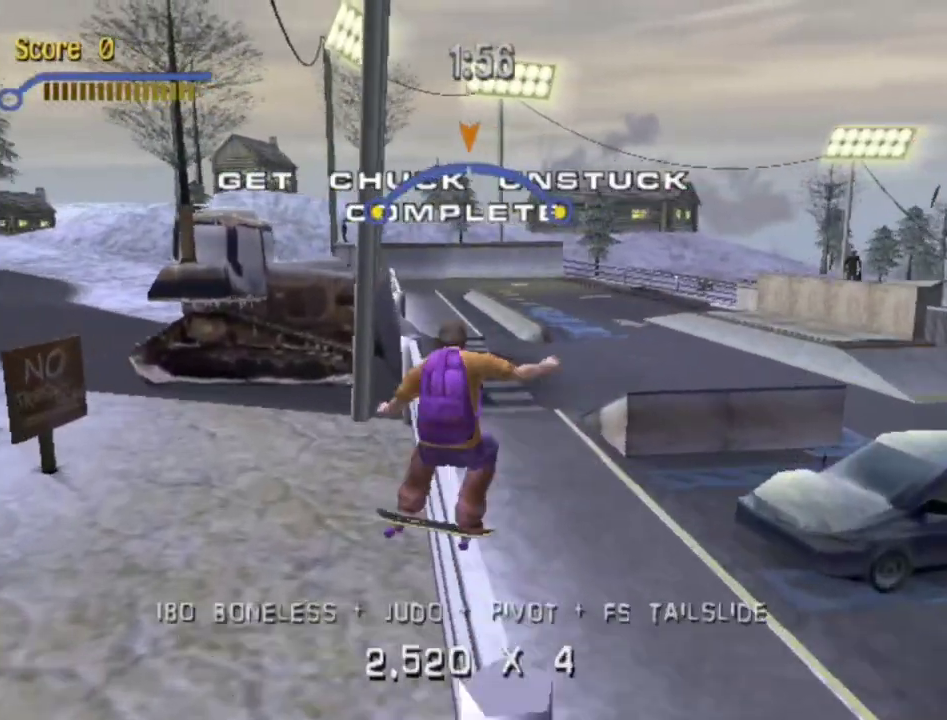
{"buttons": ["DPAD_UP", "DPAD_RIGHT"], "left_stick": "center", "right_stick": "center", "events": [[100, "CROSS", "up"], [133, "SQUARE", "down"], [317, "SQUARE", "up"], [500, "DPAD_UP", "down"]]}
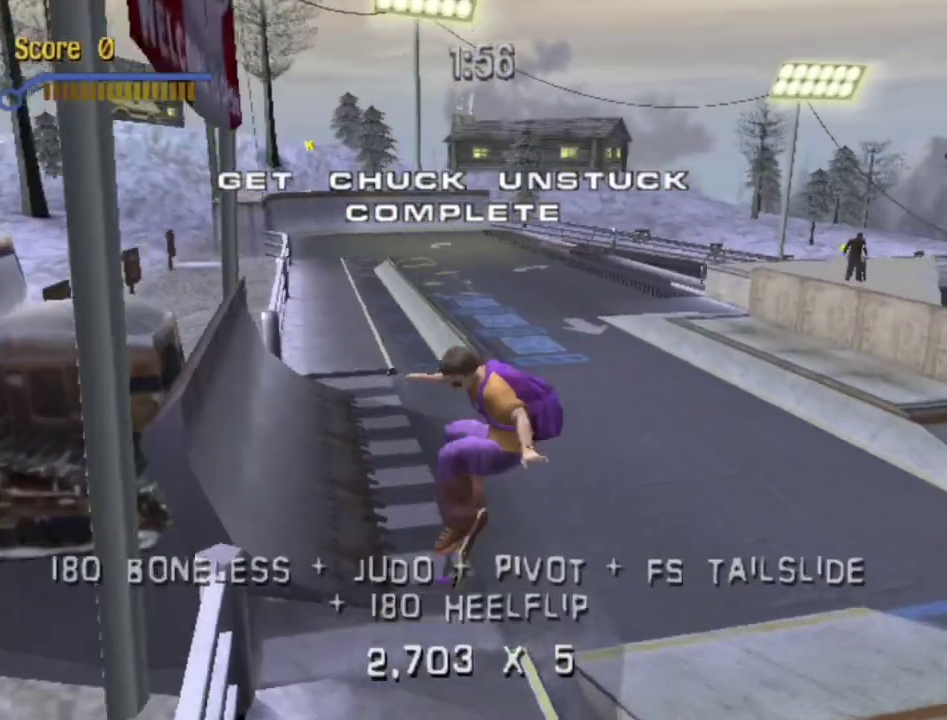
{"buttons": ["CROSS"], "left_stick": "center", "right_stick": "center", "events": [[17, "DPAD_RIGHT", "up"], [117, "DPAD_UP", "up"], [167, "CROSS", "down"], [200, "DPAD_DOWN", "down"], [333, "DPAD_DOWN", "up"], [333, "DPAD_UP", "down"], [467, "DPAD_UP", "up"]]}
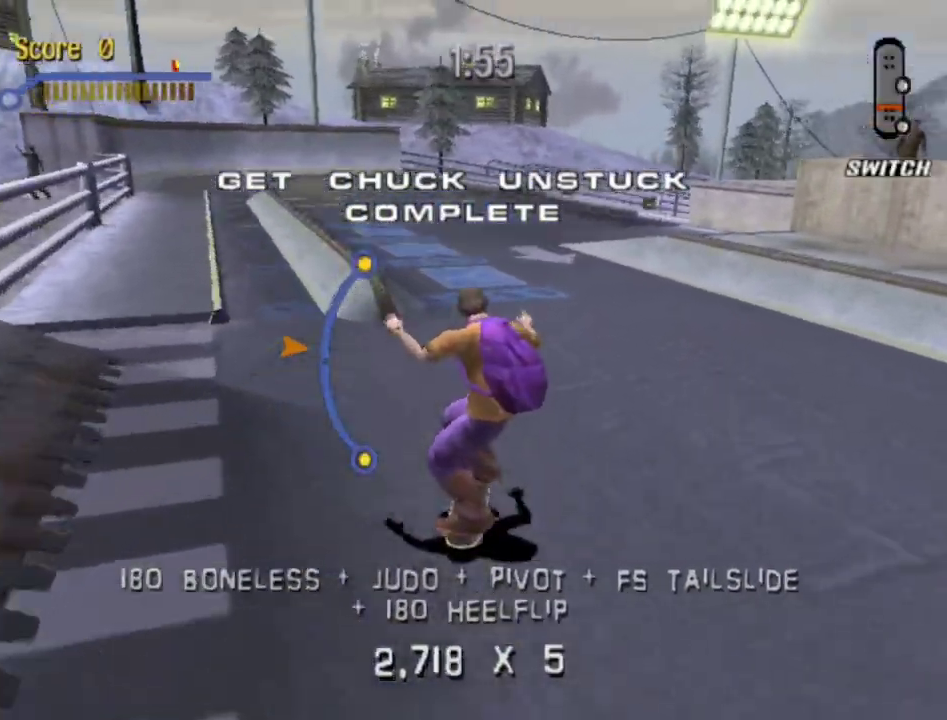
{"buttons": ["DPAD_UP"], "left_stick": "center", "right_stick": "center", "events": [[67, "DPAD_DOWN", "down"], [67, "DPAD_RIGHT", "down"], [333, "DPAD_DOWN", "up"], [383, "CROSS", "up"], [417, "DPAD_RIGHT", "up"], [500, "DPAD_UP", "down"]]}
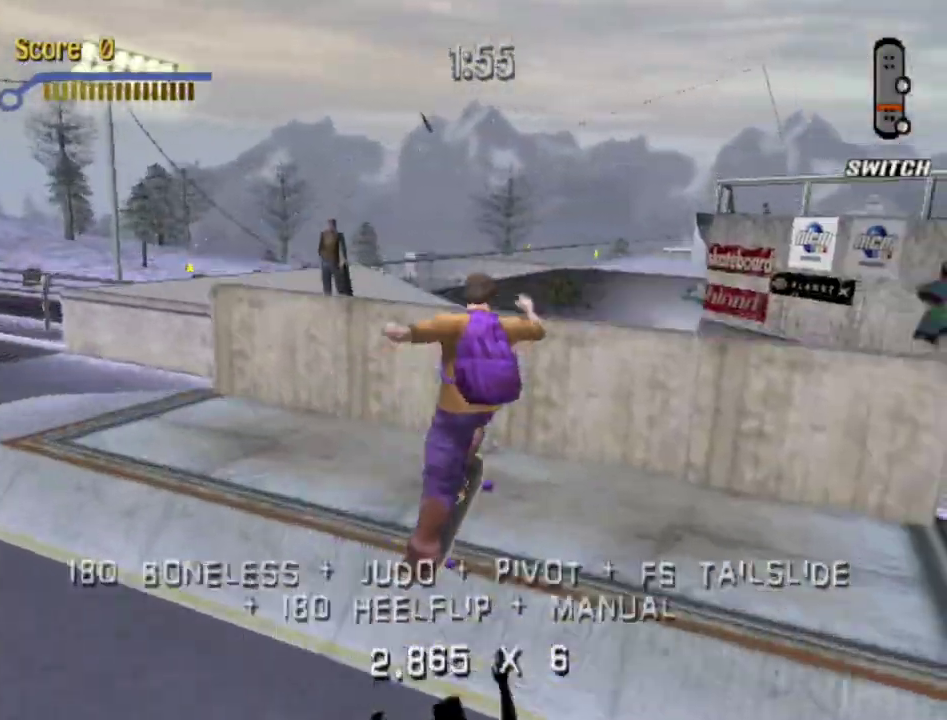
{"buttons": ["CROSS", "DPAD_LEFT"], "left_stick": "center", "right_stick": "center", "events": [[167, "TRIANGLE", "down"], [183, "DPAD_DOWN", "down"], [183, "DPAD_UP", "up"], [300, "DPAD_DOWN", "up"], [350, "DPAD_LEFT", "down"], [350, "TRIANGLE", "up"], [417, "CROSS", "down"]]}
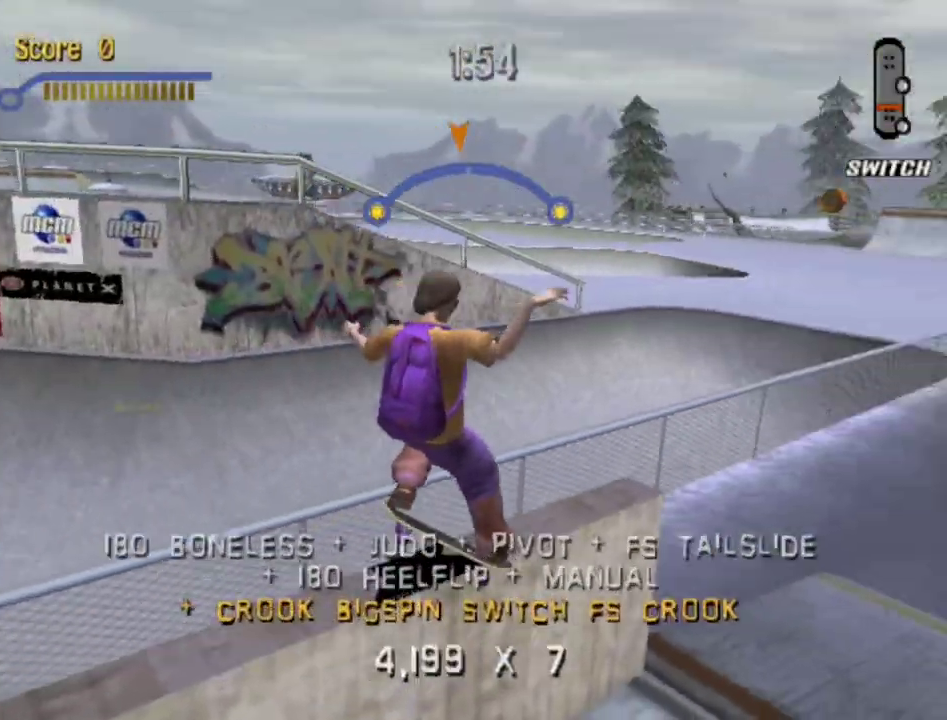
{"buttons": ["DPAD_UP"], "left_stick": "center", "right_stick": "center", "events": [[83, "CROSS", "up"], [150, "SQUARE", "down"], [267, "SQUARE", "up"], [433, "DPAD_UP", "down"], [467, "DPAD_LEFT", "up"]]}
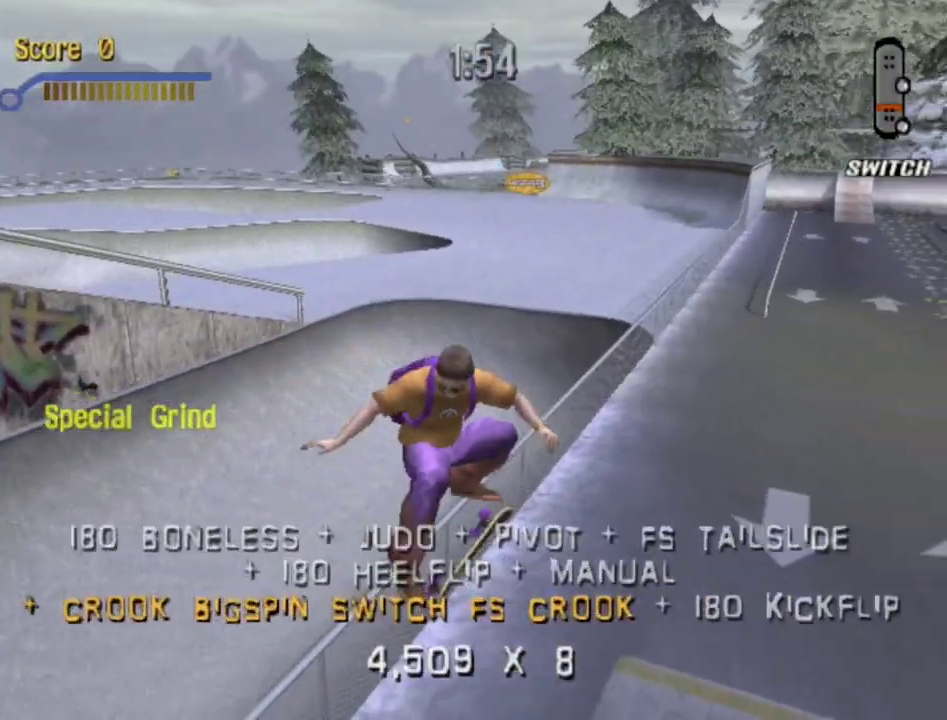
{"buttons": ["CROSS", "DPAD_UP", "DPAD_LEFT"], "left_stick": "center", "right_stick": "center", "events": [[117, "DPAD_UP", "up"], [133, "DPAD_DOWN", "down"], [283, "CROSS", "down"], [283, "DPAD_RIGHT", "down"], [317, "DPAD_DOWN", "up"], [333, "DPAD_RIGHT", "up"], [333, "DPAD_UP", "down"], [483, "DPAD_LEFT", "down"]]}
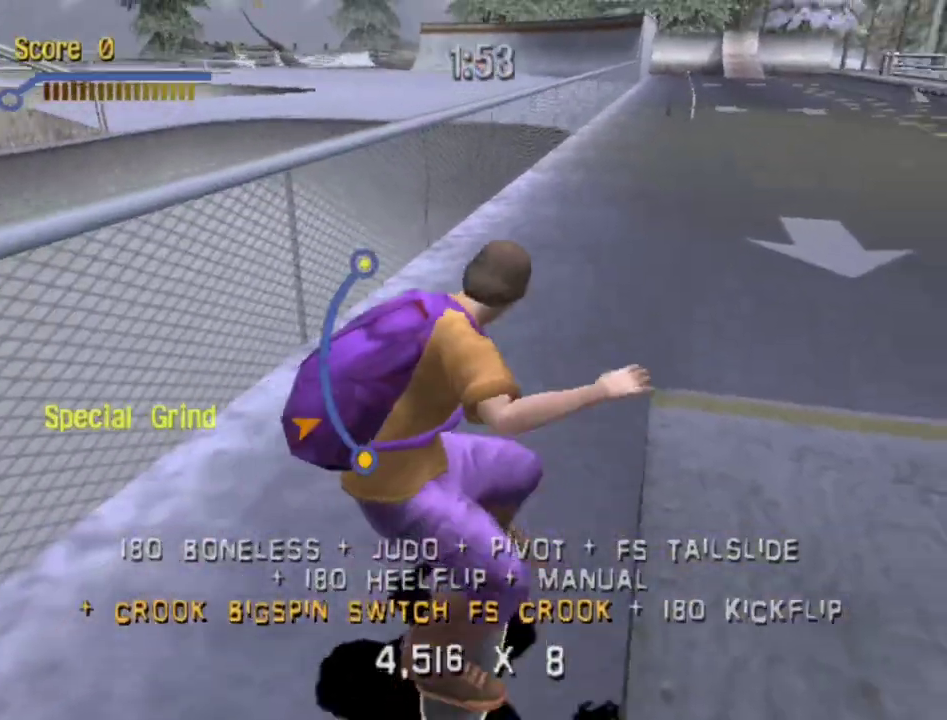
{"buttons": ["DPAD_UP"], "left_stick": "center", "right_stick": "center", "events": [[233, "DPAD_UP", "up"], [300, "CROSS", "up"], [300, "DPAD_LEFT", "up"], [450, "DPAD_UP", "down"]]}
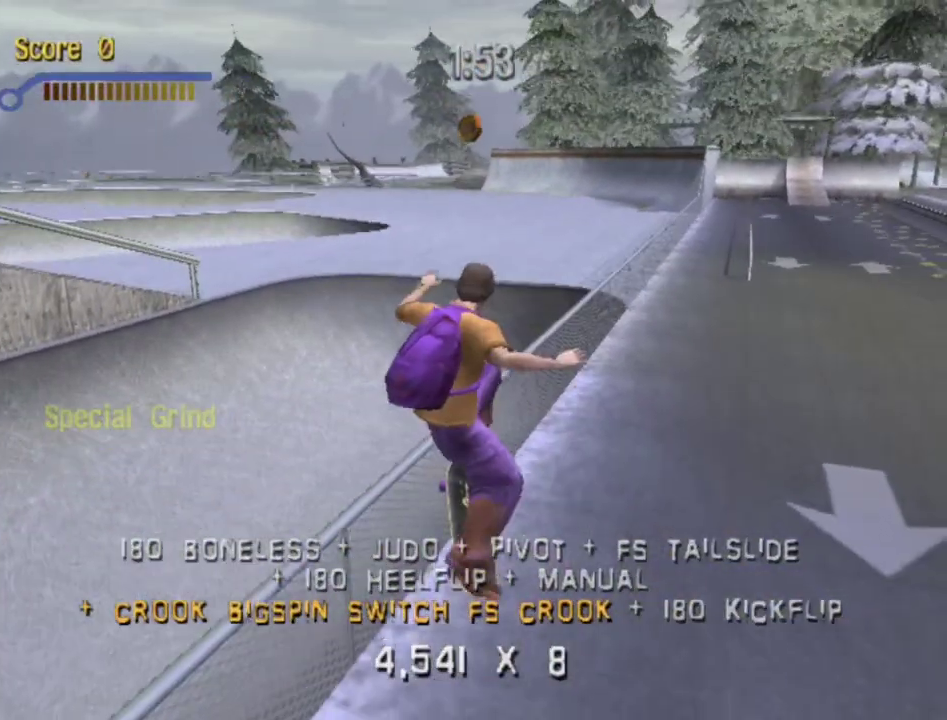
{"buttons": [], "left_stick": "center", "right_stick": "center", "events": [[133, "DPAD_UP", "up"], [150, "TRIANGLE", "down"], [167, "DPAD_DOWN", "down"], [317, "DPAD_DOWN", "up"], [350, "DPAD_UP", "down"], [483, "TRIANGLE", "up"], [500, "DPAD_UP", "up"]]}
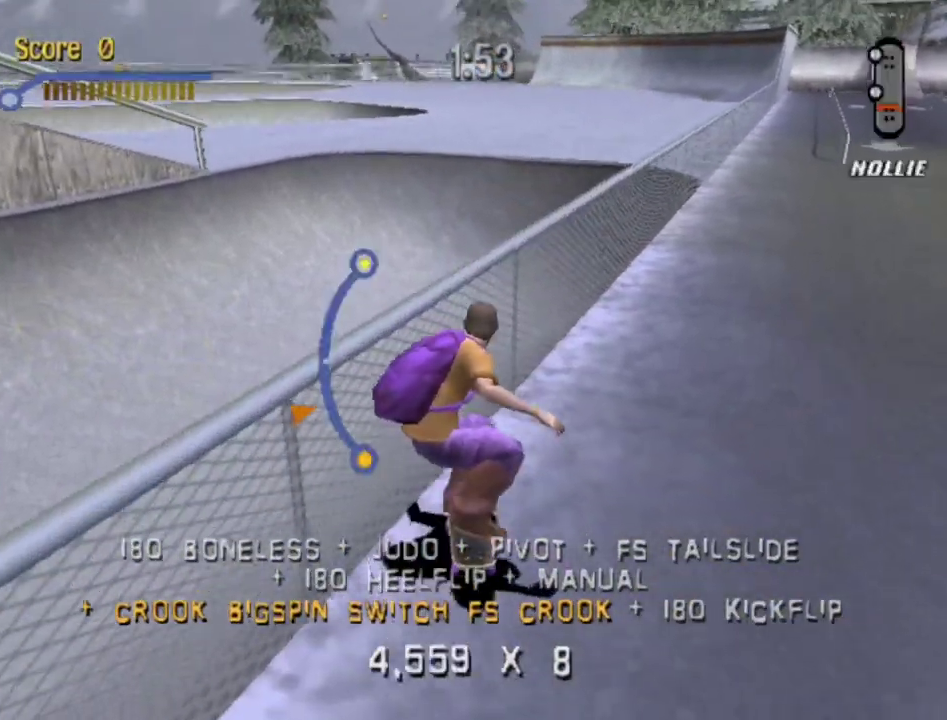
{"buttons": ["TRIANGLE"], "left_stick": "center", "right_stick": "center", "events": [[17, "DPAD_DOWN", "down"], [50, "CROSS", "down"], [133, "CROSS", "up"], [150, "DPAD_DOWN", "up"], [217, "DPAD_UP", "down"], [383, "DPAD_UP", "up"], [383, "TRIANGLE", "down"], [433, "DPAD_DOWN", "down"], [483, "DPAD_DOWN", "up"]]}
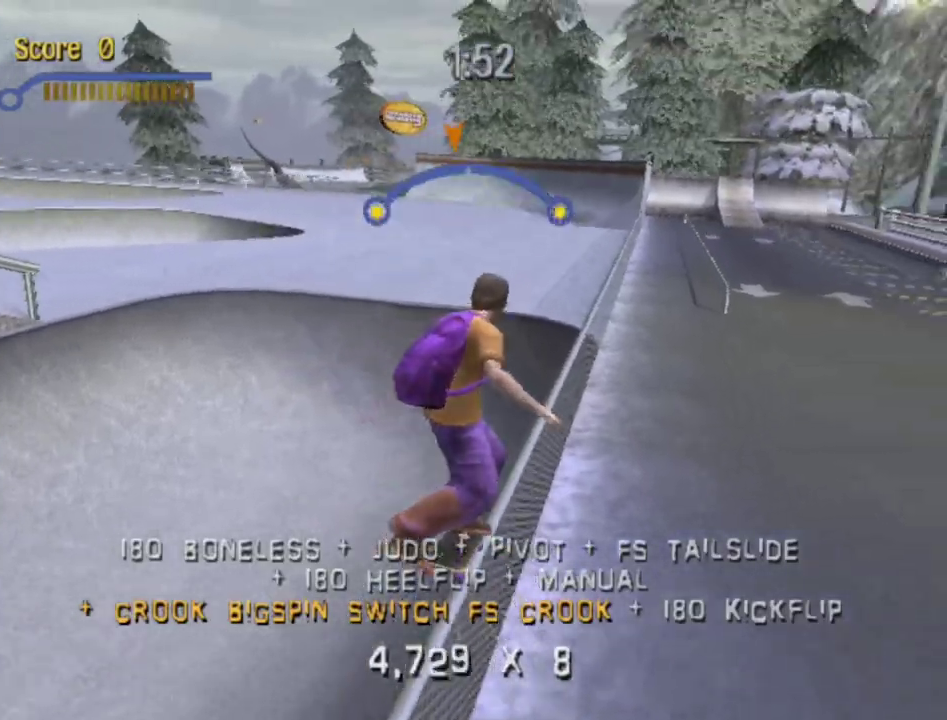
{"buttons": ["R1", "DPAD_UP"], "left_stick": "center", "right_stick": "center", "events": [[17, "TRIANGLE", "up"], [100, "CROSS", "down"], [117, "R1", "down"], [217, "CROSS", "up"], [233, "DPAD_DOWN", "down"], [250, "DPAD_RIGHT", "down"], [267, "SQUARE", "down"], [317, "DPAD_RIGHT", "up"], [367, "SQUARE", "up"], [467, "DPAD_DOWN", "up"], [483, "DPAD_UP", "down"]]}
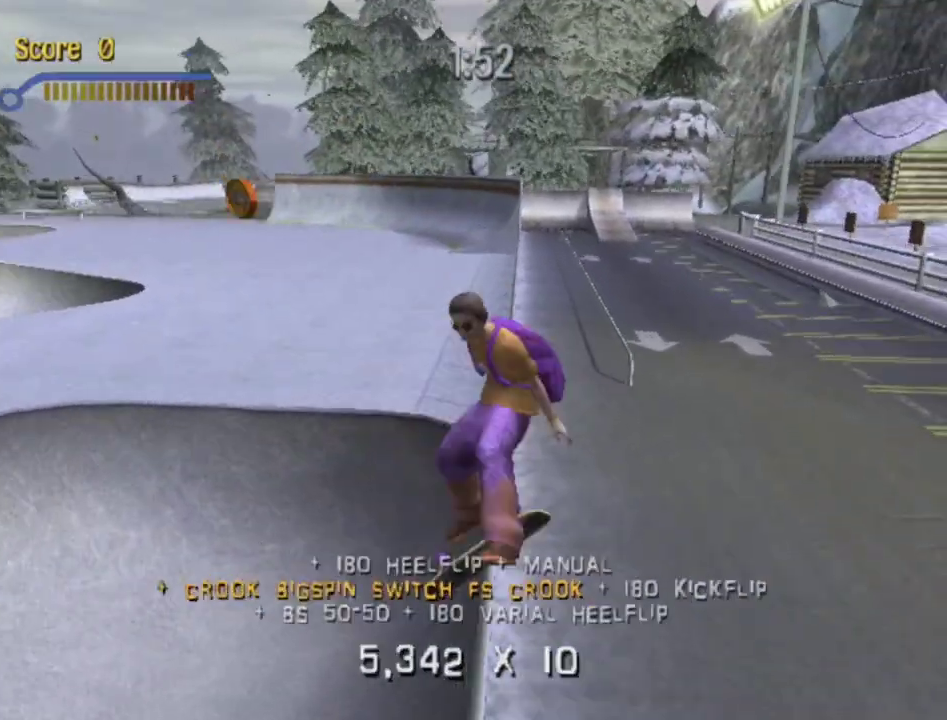
{"buttons": ["R1", "DPAD_DOWN"], "left_stick": "center", "right_stick": "center"}
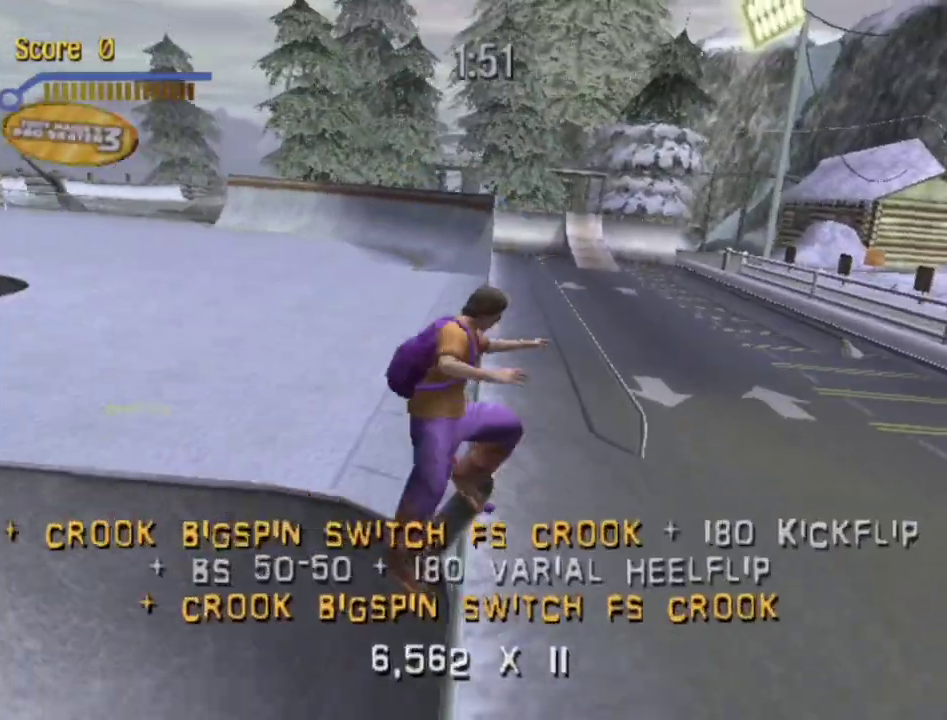
{"buttons": ["TRIANGLE", "R1"], "left_stick": "center", "right_stick": "center", "events": [[17, "SQUARE", "down"], [133, "SQUARE", "up"], [150, "DPAD_DOWN", "up"], [200, "DPAD_UP", "down"], [250, "DPAD_LEFT", "down"], [367, "DPAD_UP", "up"], [383, "DPAD_DOWN", "down"], [383, "DPAD_LEFT", "up"], [383, "TRIANGLE", "down"], [500, "DPAD_DOWN", "up"]]}
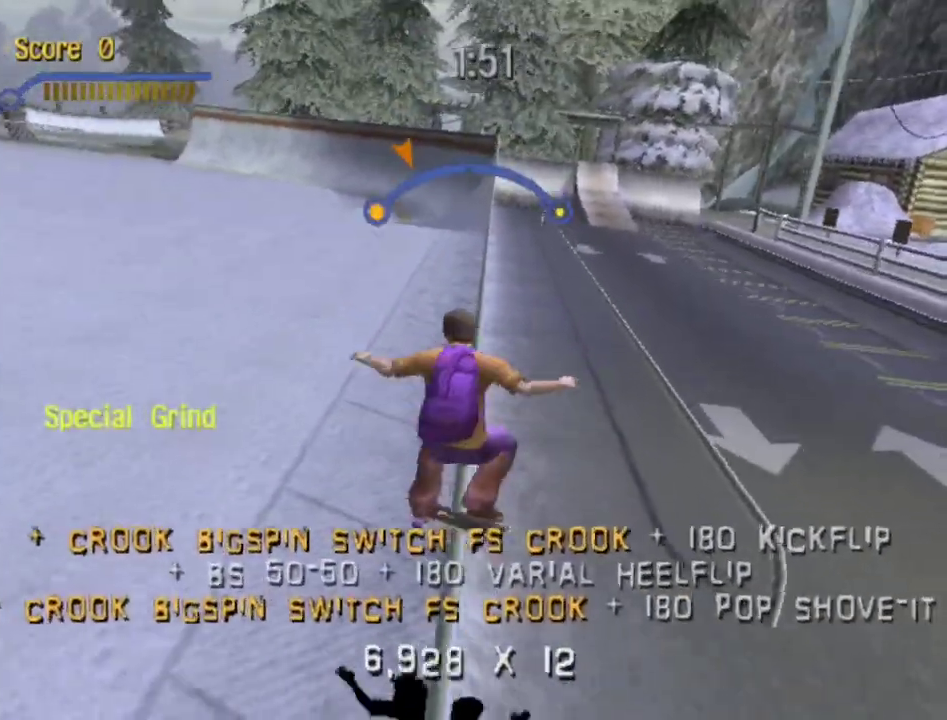
{"buttons": ["DPAD_RIGHT"], "left_stick": "center", "right_stick": "center", "events": [[83, "DPAD_RIGHT", "down"], [83, "TRIANGLE", "up"], [133, "R1", "up"], [150, "CROSS", "down"], [200, "CROSS", "up"], [283, "SQUARE", "down"], [367, "SQUARE", "up"]]}
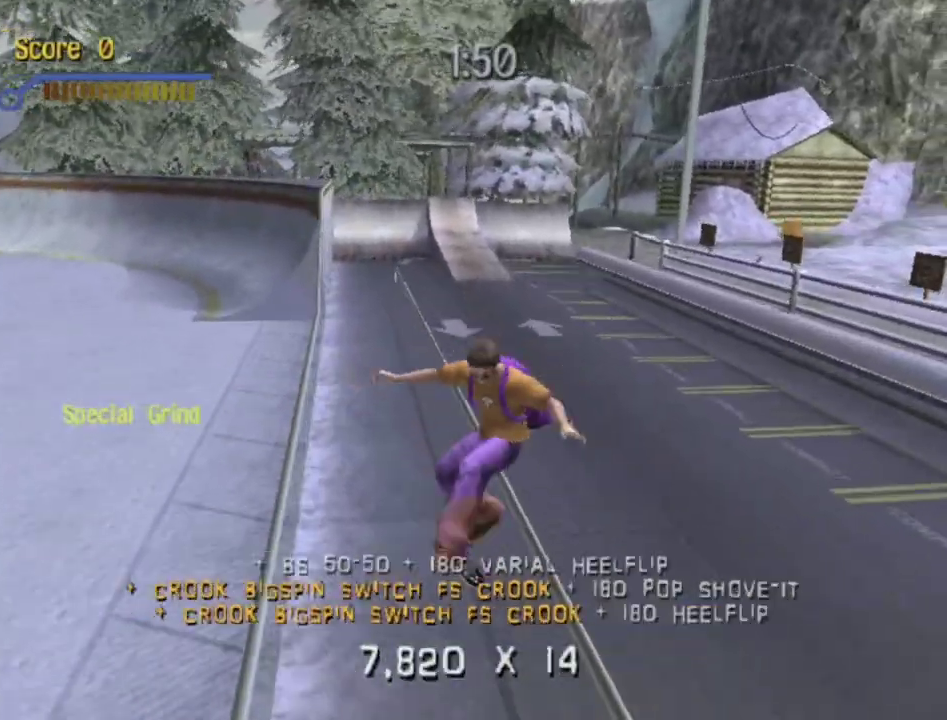
{"buttons": ["DPAD_RIGHT"], "left_stick": "center", "right_stick": "center", "events": [[67, "DPAD_RIGHT", "up"], [133, "TRIANGLE", "down"], [300, "DPAD_RIGHT", "down"], [317, "TRIANGLE", "up"], [367, "CROSS", "down"], [467, "CROSS", "up"]]}
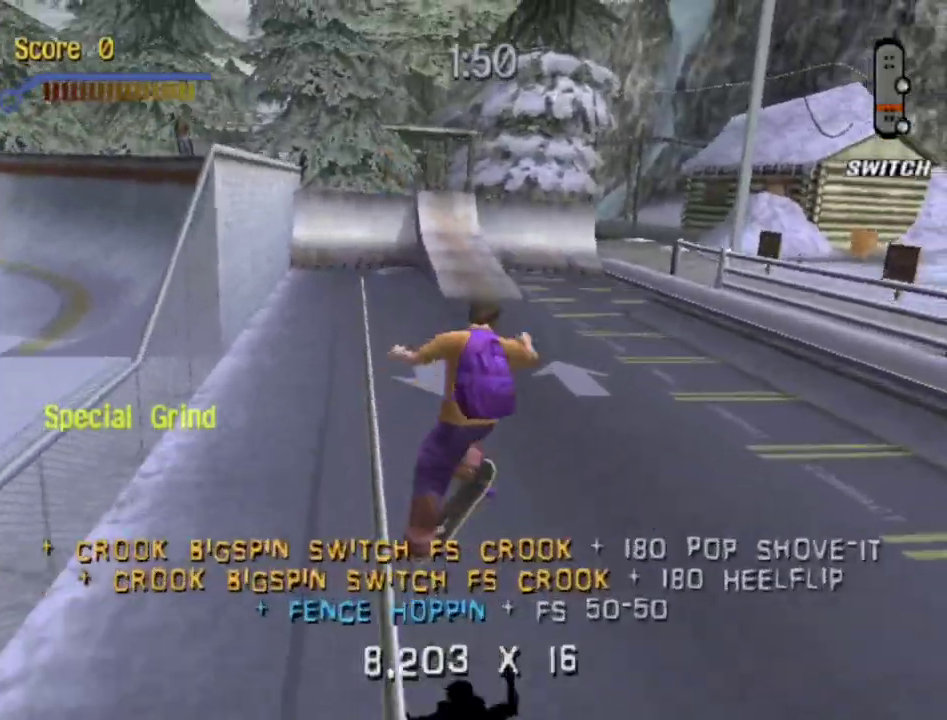
{"buttons": [], "left_stick": "center", "right_stick": "center", "events": [[33, "SQUARE", "down"], [133, "SQUARE", "up"], [367, "DPAD_RIGHT", "up"]]}
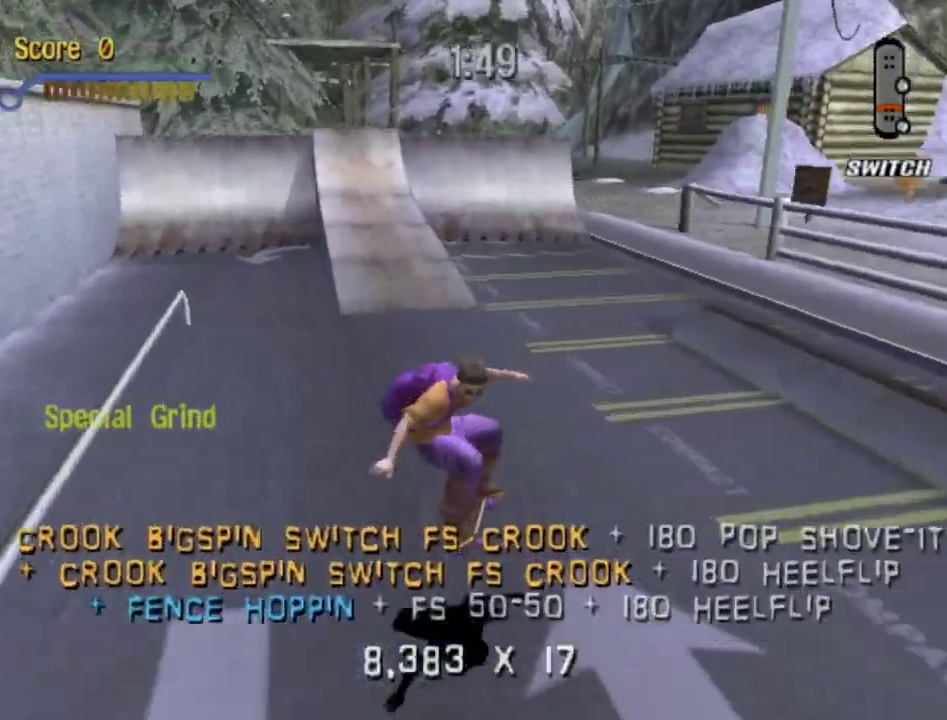
{"buttons": ["CROSS"], "left_stick": "center", "right_stick": "center", "events": [[100, "CROSS", "down"], [300, "DPAD_LEFT", "down"], [500, "DPAD_LEFT", "up"]]}
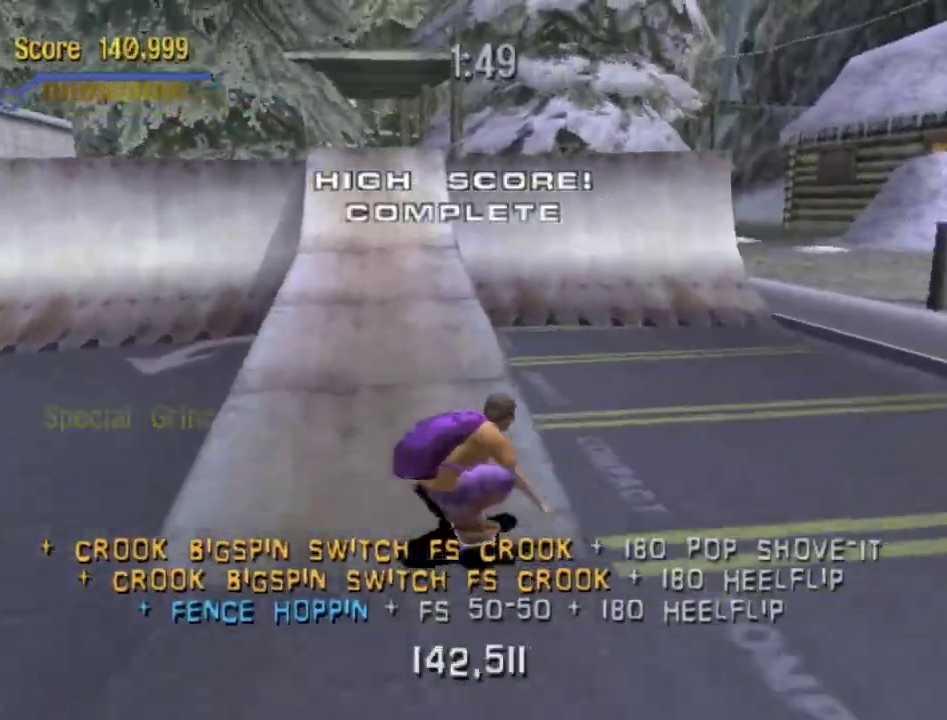
{"buttons": ["CROSS"], "left_stick": "center", "right_stick": "center", "events": [[333, "DPAD_RIGHT", "down"], [433, "DPAD_RIGHT", "up"]]}
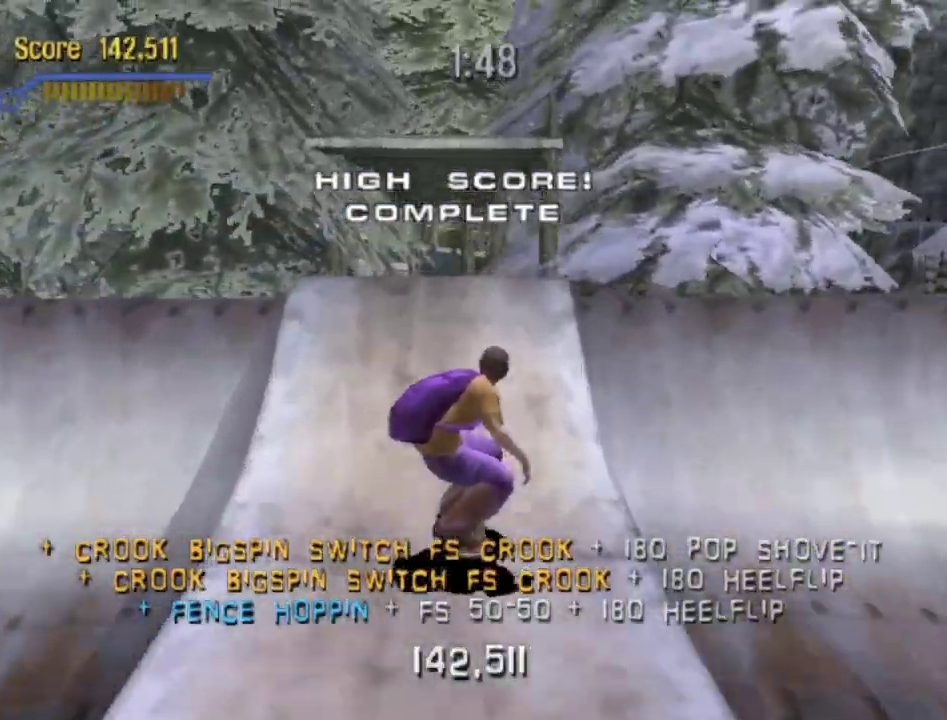
{"buttons": [], "left_stick": "center", "right_stick": "center", "events": [[233, "CROSS", "up"]]}
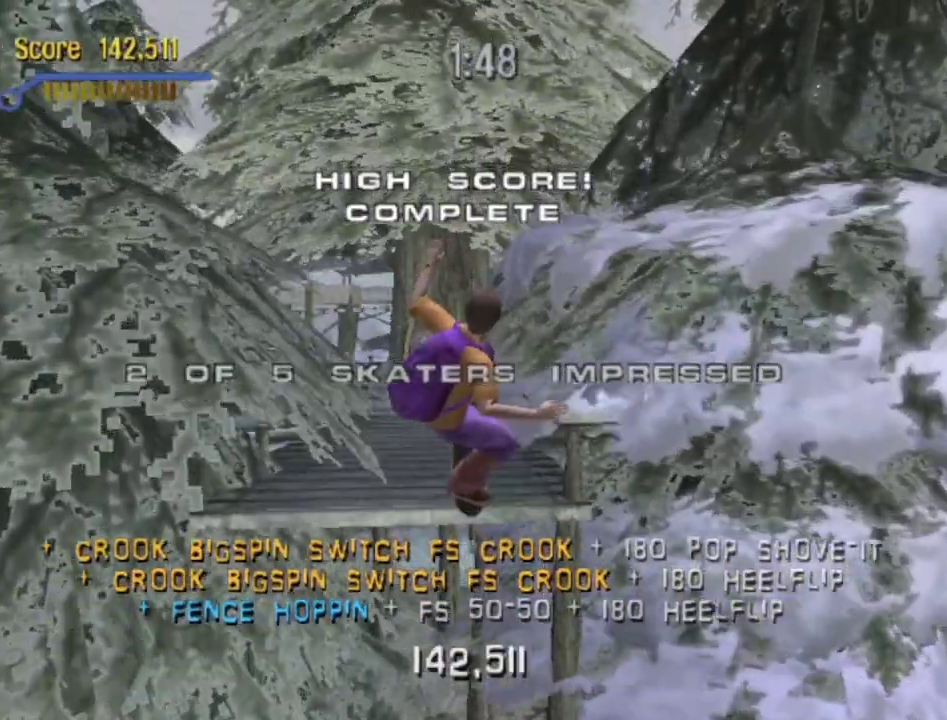
{"buttons": [], "left_stick": "center", "right_stick": "center", "events": [[333, "CROSS", "down"], [450, "CROSS", "up"]]}
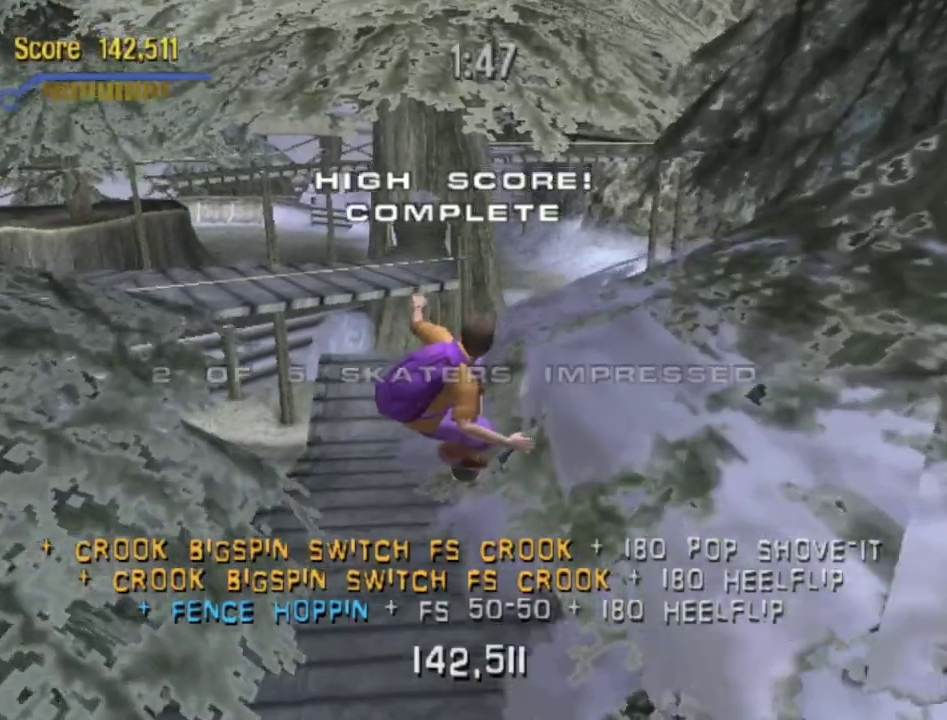
{"buttons": ["CROSS"], "left_stick": "center", "right_stick": "center", "events": [[50, "CROSS", "down"], [167, "CROSS", "up"], [250, "CROSS", "down"], [350, "CROSS", "up"], [433, "CROSS", "down"]]}
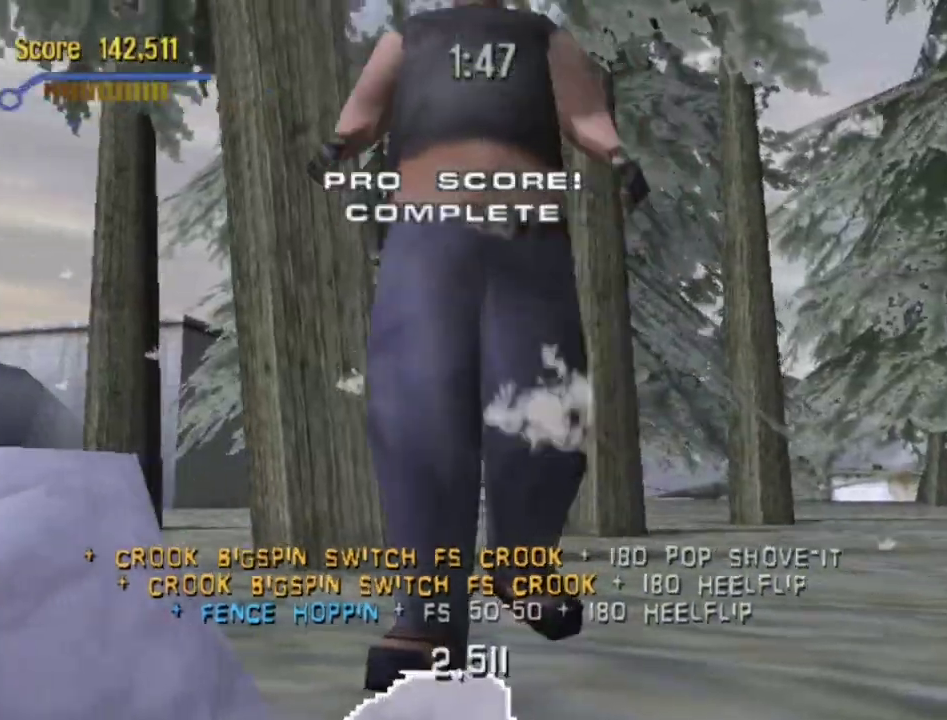
{"buttons": [], "left_stick": "center", "right_stick": "center", "events": [[17, "CROSS", "up"], [133, "CROSS", "down"], [217, "CROSS", "up"], [317, "CROSS", "down"], [400, "CROSS", "up"]]}
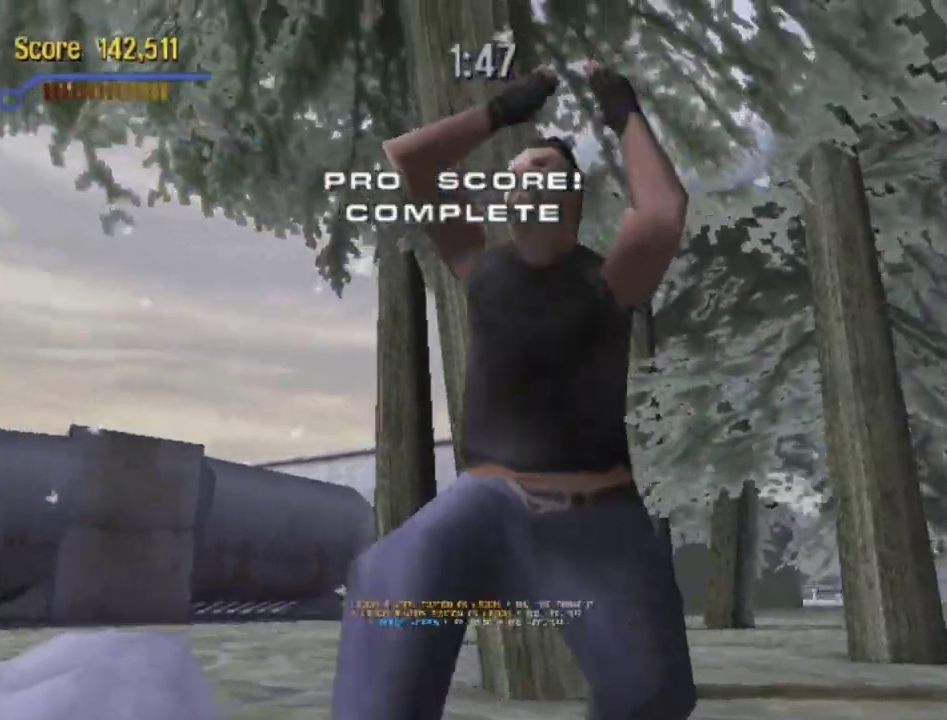
{"buttons": ["CROSS"], "left_stick": "center", "right_stick": "center", "events": [[17, "CROSS", "down"], [100, "CROSS", "up"], [217, "CROSS", "down"], [267, "CROSS", "up"], [383, "CROSS", "down"]]}
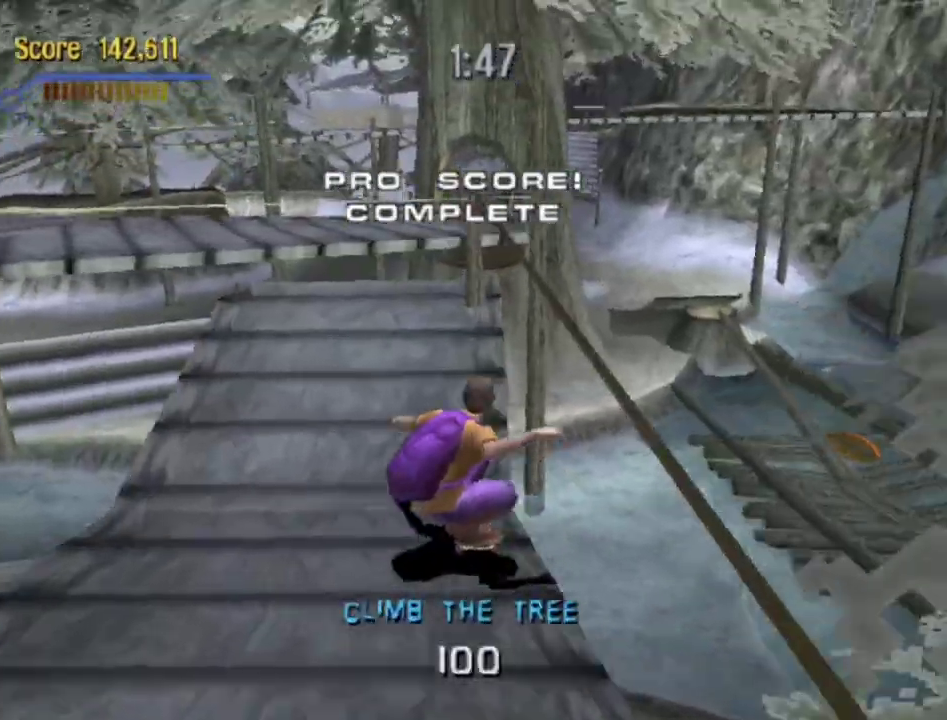
{"buttons": [], "left_stick": "center", "right_stick": "center", "events": [[17, "DPAD_LEFT", "down"], [67, "DPAD_DOWN", "down"], [250, "DPAD_DOWN", "up"], [267, "CROSS", "up"], [300, "DPAD_LEFT", "up"]]}
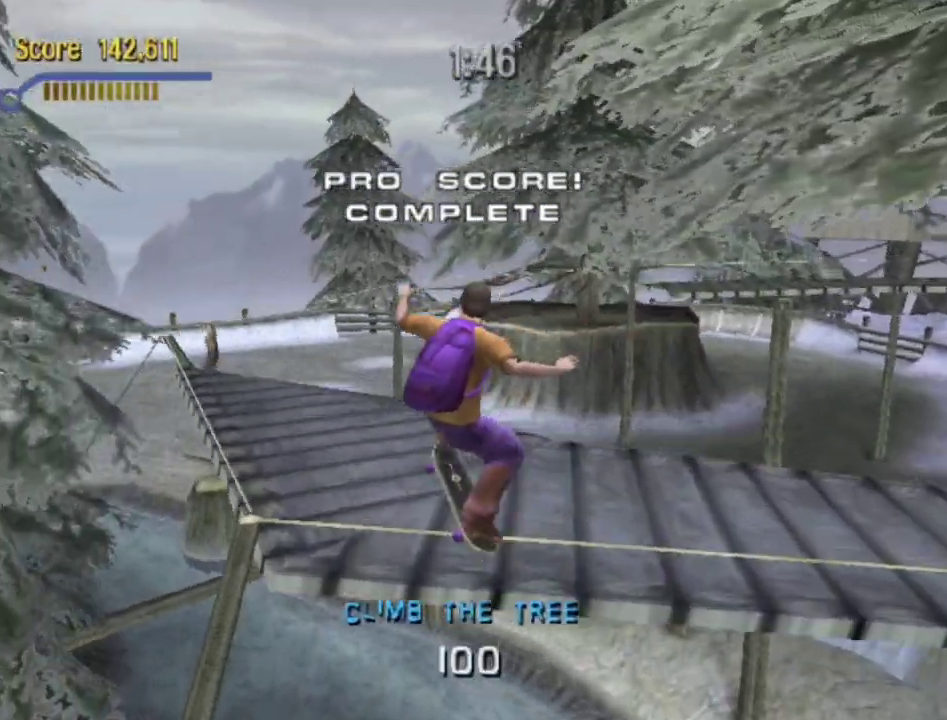
{"buttons": ["CROSS"], "left_stick": "center", "right_stick": "center", "events": [[383, "CROSS", "down"]]}
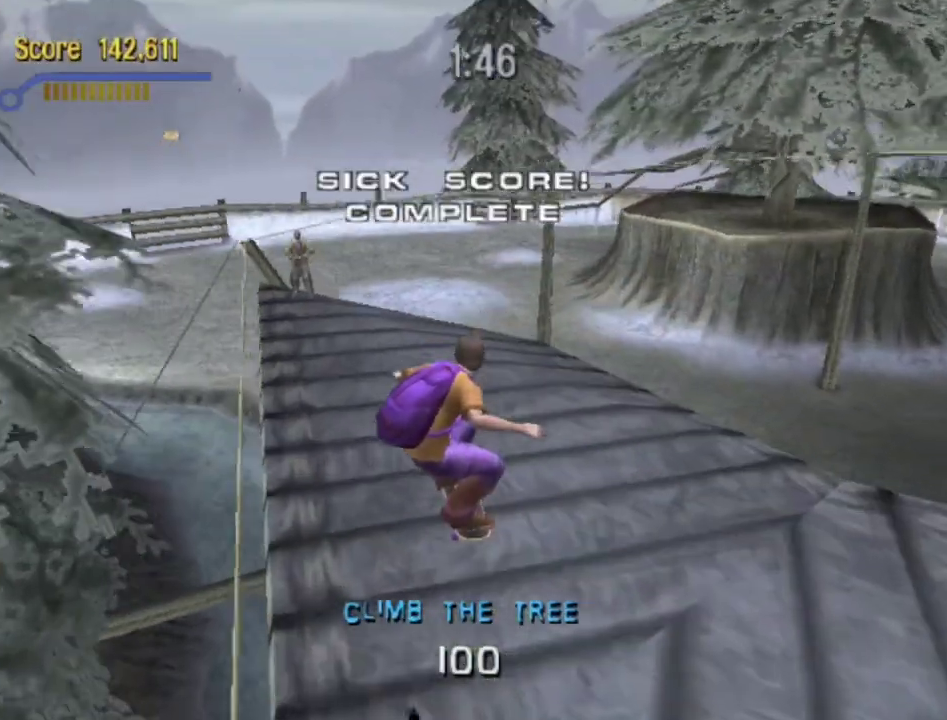
{"buttons": ["CROSS"], "left_stick": "center", "right_stick": "center", "events": [[200, "DPAD_LEFT", "down"], [233, "DPAD_DOWN", "down"], [417, "DPAD_DOWN", "up"], [450, "DPAD_LEFT", "up"]]}
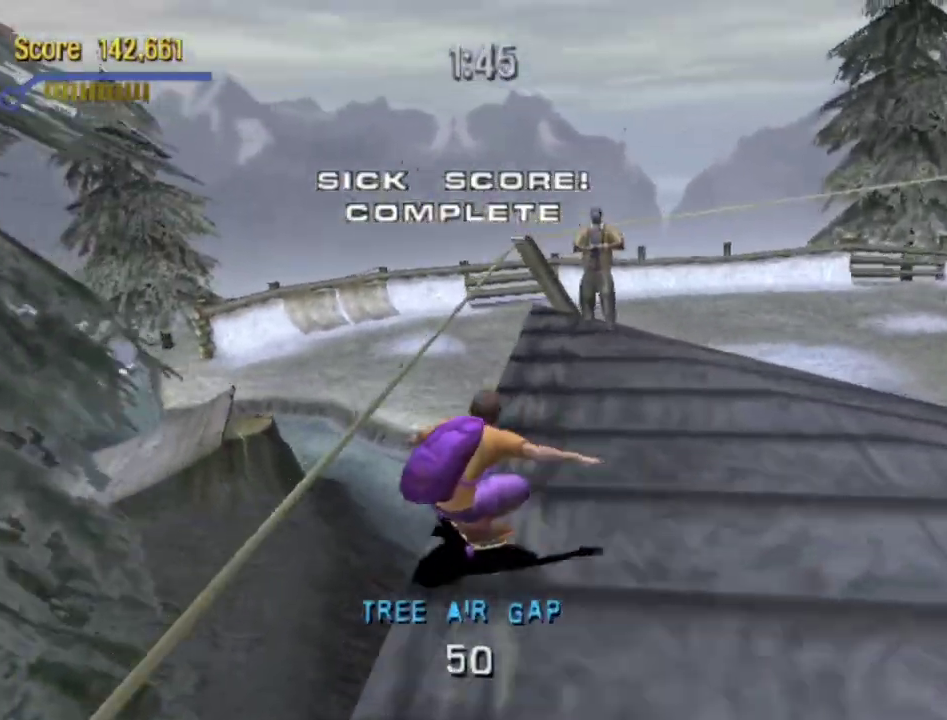
{"buttons": ["CROSS"], "left_stick": "center", "right_stick": "center", "events": [[50, "CROSS", "up"], [117, "TRIANGLE", "down"], [133, "DPAD_UP", "down"], [333, "DPAD_UP", "up"], [367, "TRIANGLE", "up"], [467, "CROSS", "down"]]}
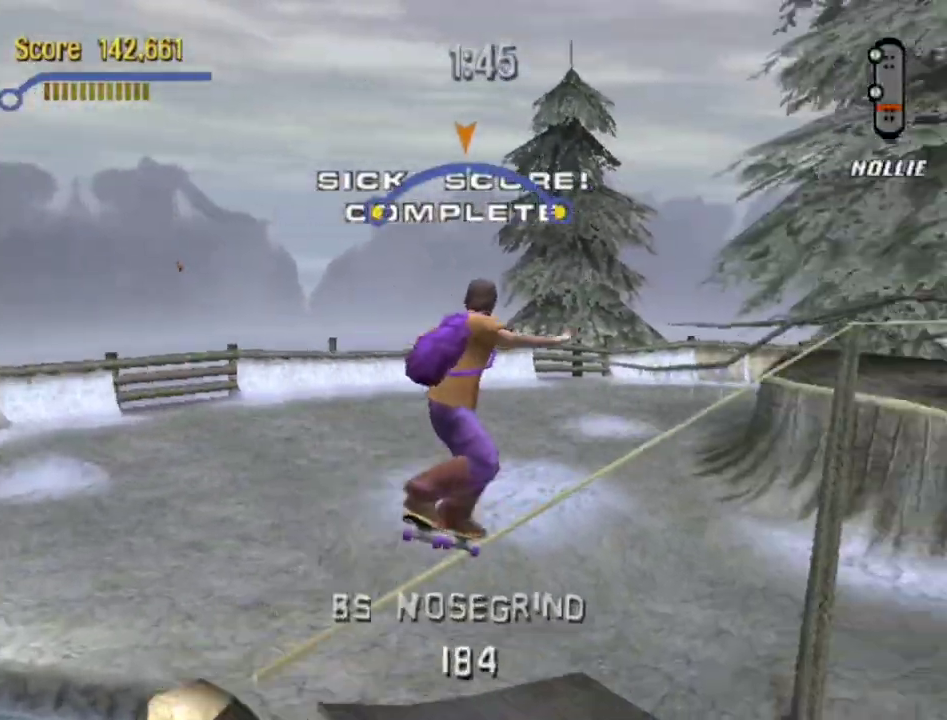
{"buttons": ["CROSS", "DPAD_RIGHT"], "left_stick": "center", "right_stick": "center", "events": [[450, "DPAD_RIGHT", "down"]]}
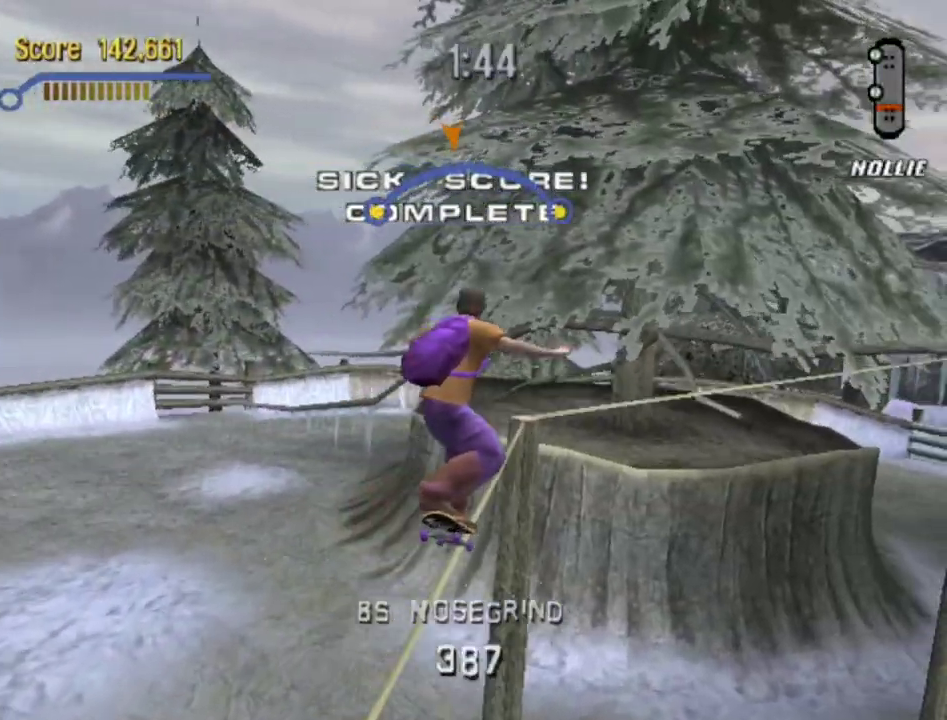
{"buttons": ["DPAD_RIGHT"], "left_stick": "center", "right_stick": "center", "events": [[33, "DPAD_RIGHT", "up"], [450, "DPAD_RIGHT", "down"], [483, "CROSS", "up"]]}
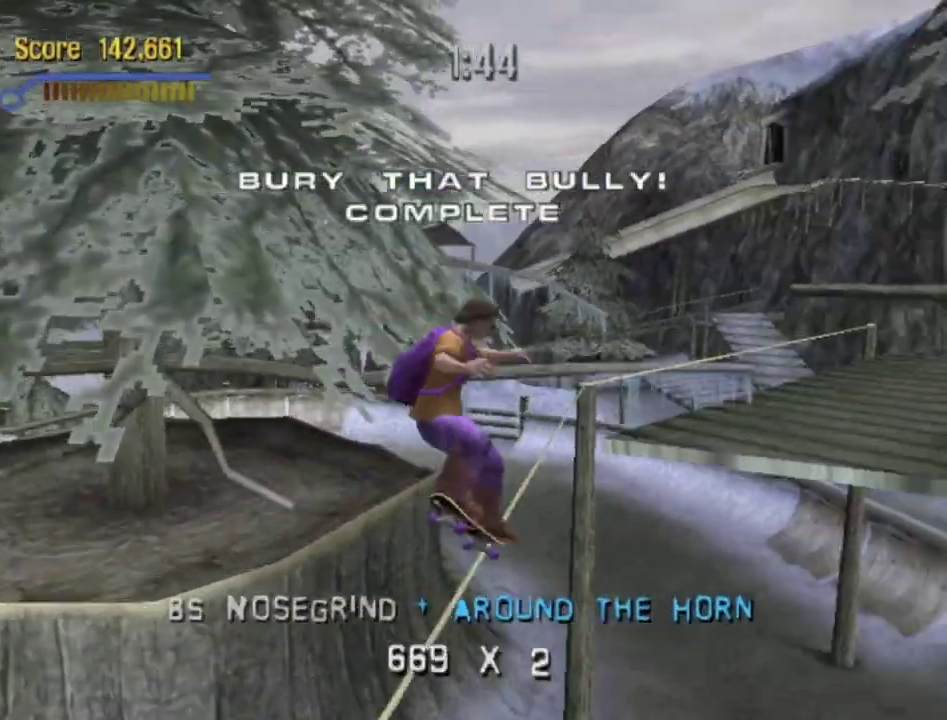
{"buttons": [], "left_stick": "center", "right_stick": "center", "events": [[67, "SQUARE", "down"], [183, "SQUARE", "up"], [400, "DPAD_RIGHT", "up"]]}
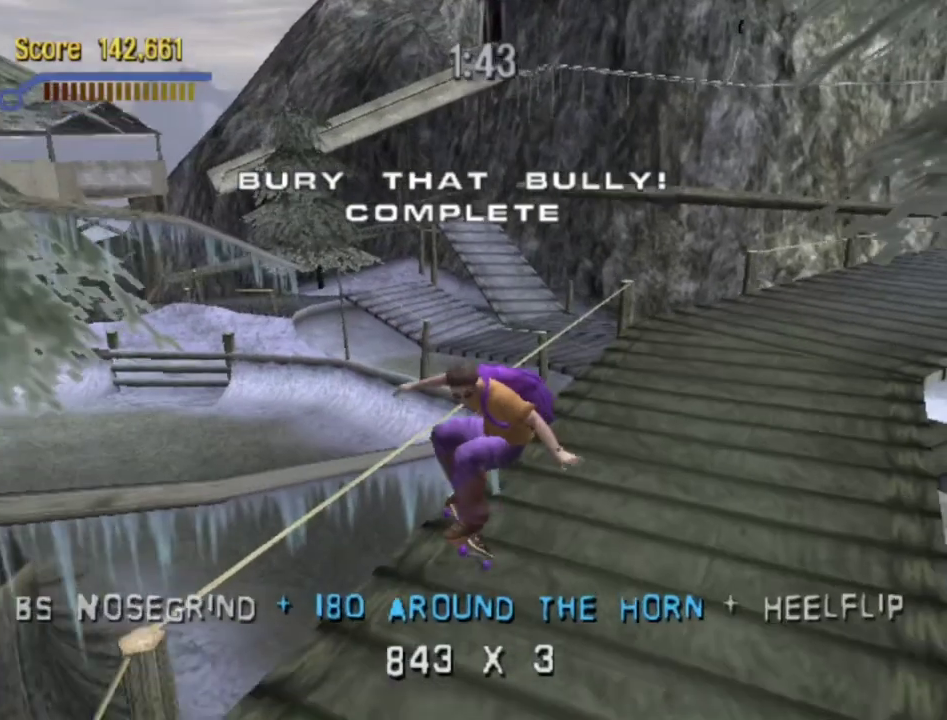
{"buttons": ["DPAD_RIGHT"], "left_stick": "center", "right_stick": "center", "events": [[117, "DPAD_RIGHT", "down"]]}